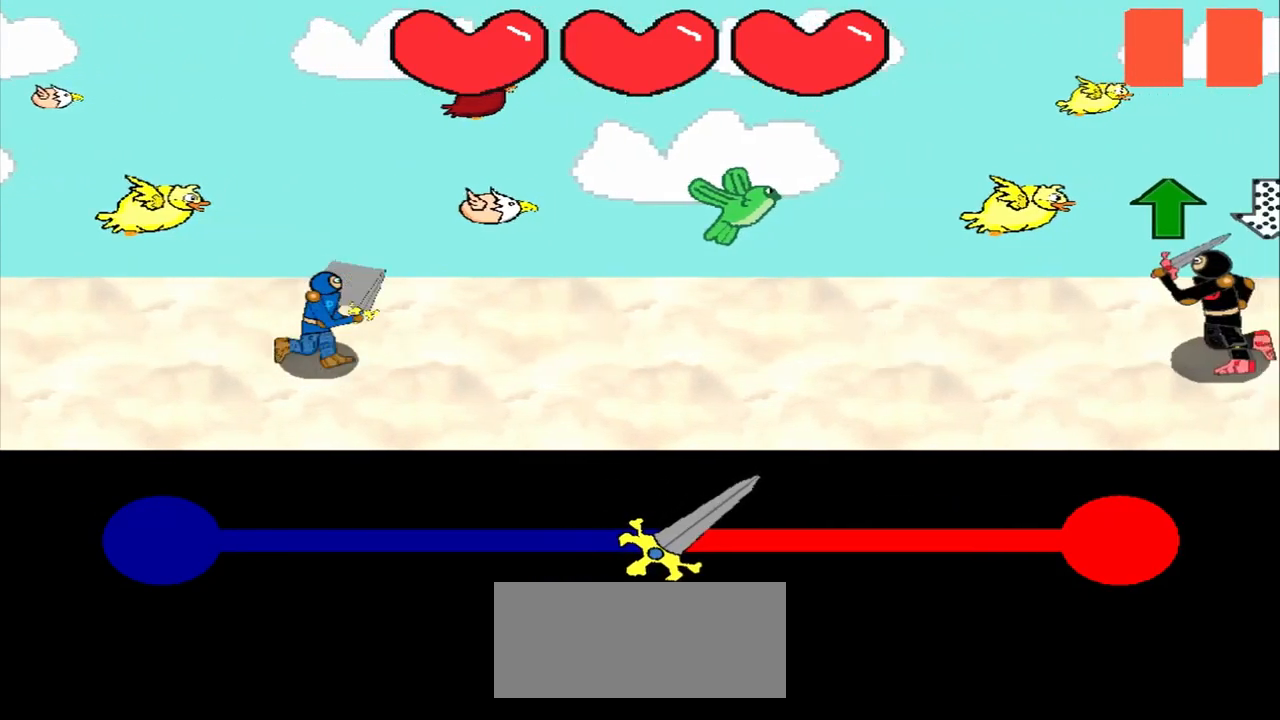
Gameplay with a controller (PlayStation layout); each line is a JSON object with the inputs held at the frame after it. "events" lists button and stick changes between this image and that frame as [ms after this image, input, new state], when the widget could be followed in between. Not read: L2 L3 R2 R3 right_stick.
{"buttons": [], "left_stick": "center", "events": []}
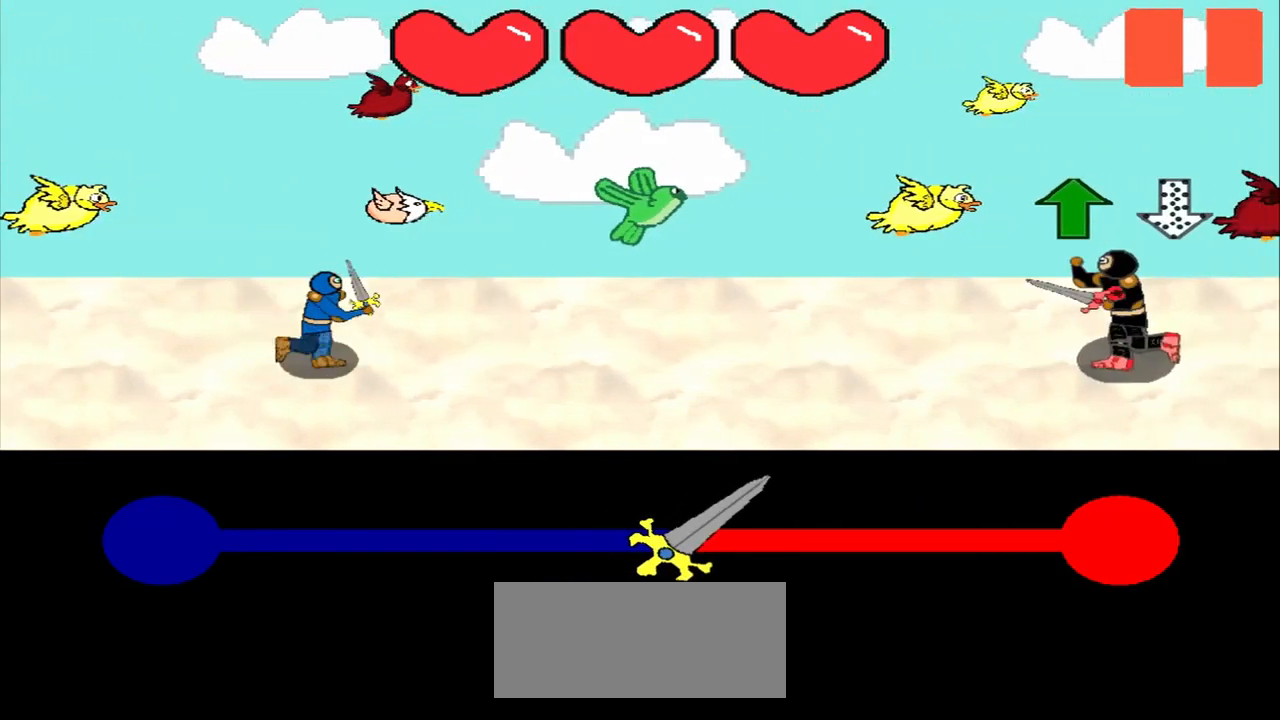
{"buttons": [], "left_stick": "center", "events": []}
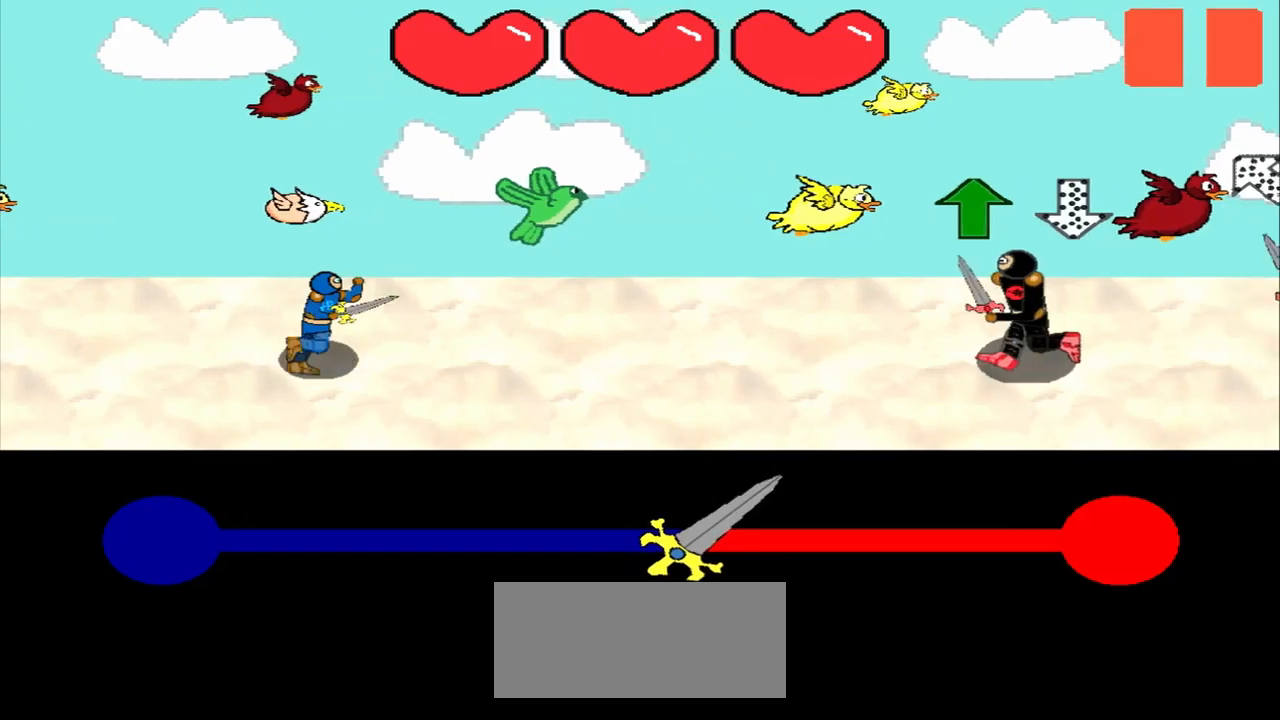
{"buttons": [], "left_stick": "center", "events": [[250, "left_stick", "up"], [375, "left_stick", "center"]]}
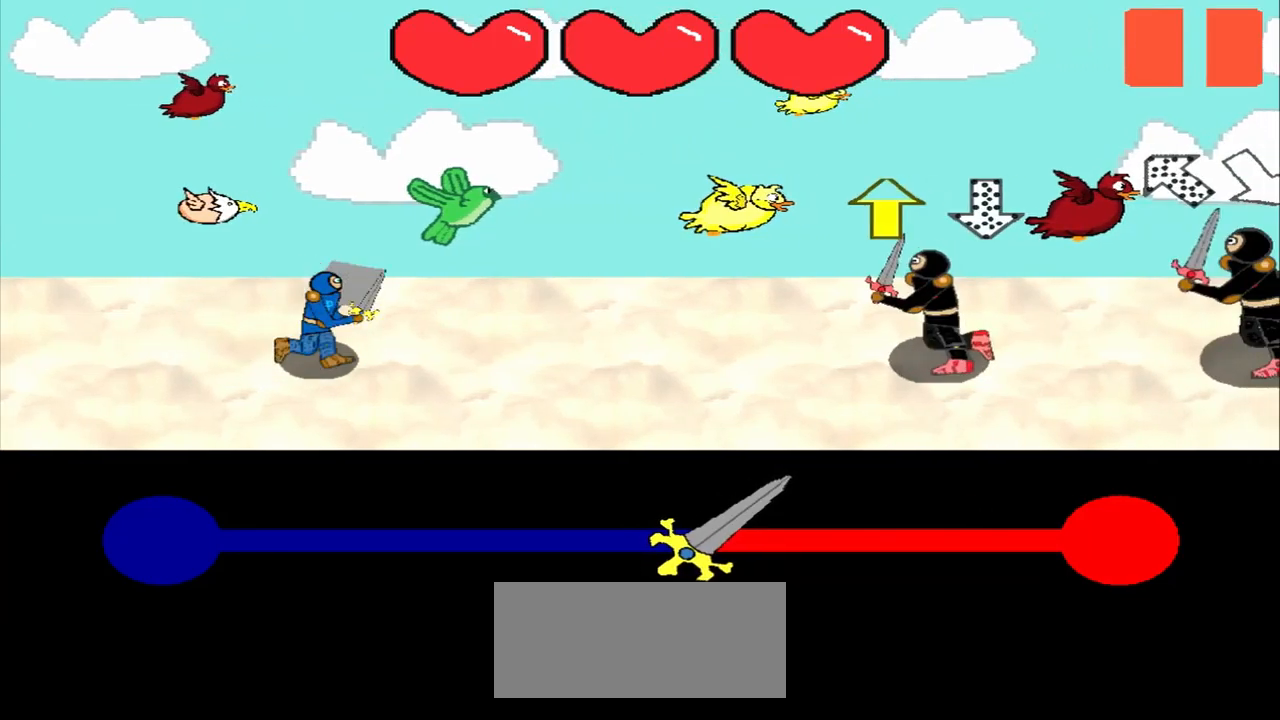
{"buttons": [], "left_stick": "center", "events": [[125, "left_stick", "up"], [417, "left_stick", "center"]]}
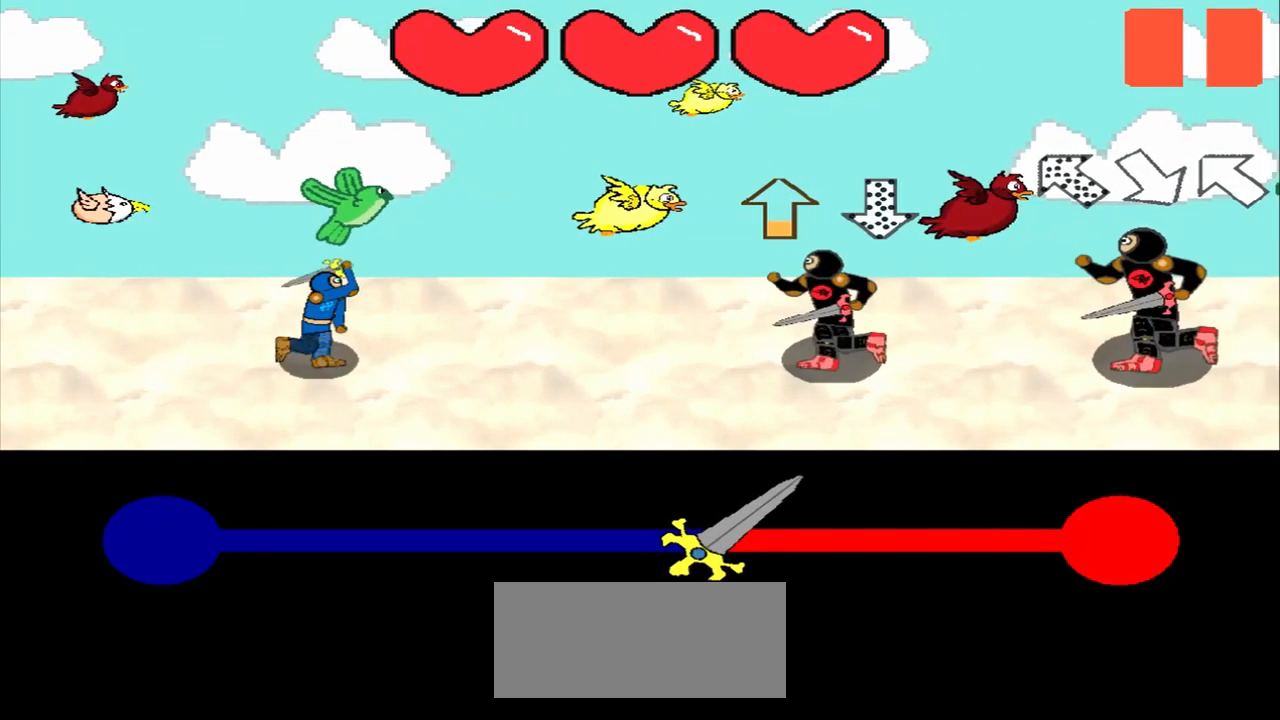
{"buttons": [], "left_stick": "center", "events": [[84, "left_stick", "up"], [334, "left_stick", "center"]]}
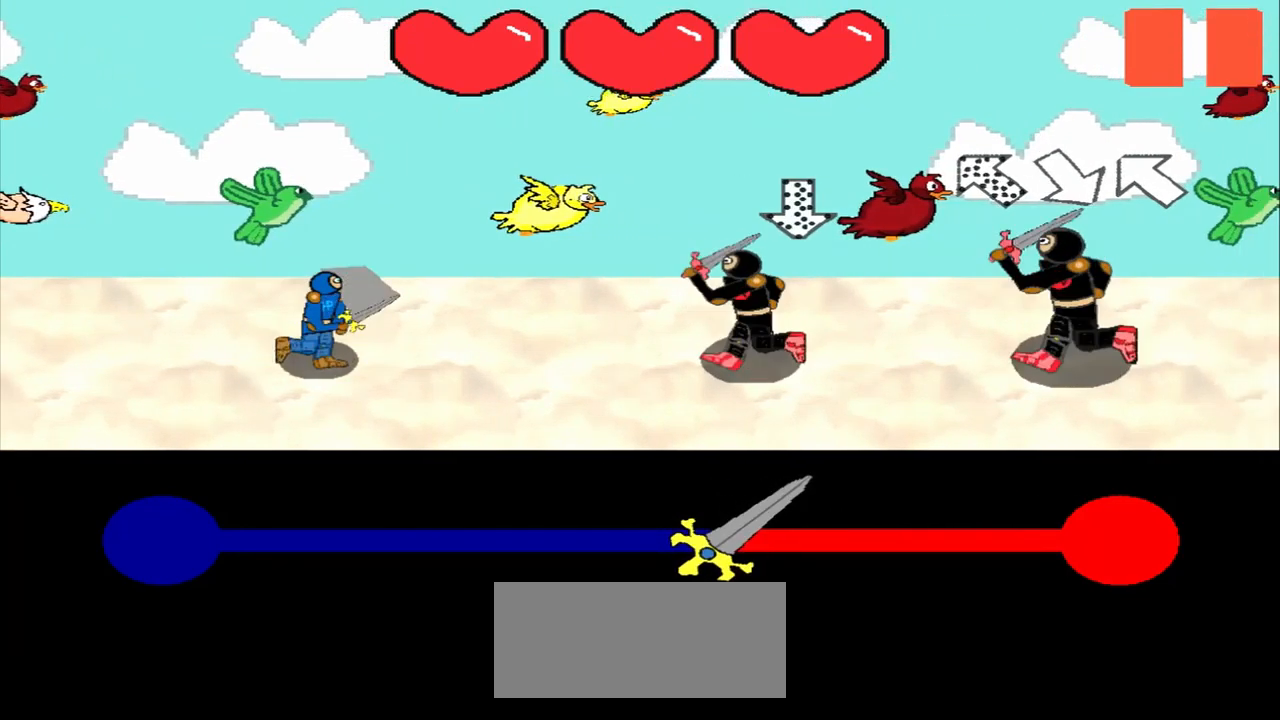
{"buttons": [], "left_stick": "center", "events": [[125, "left_stick", "up"], [334, "left_stick", "center"]]}
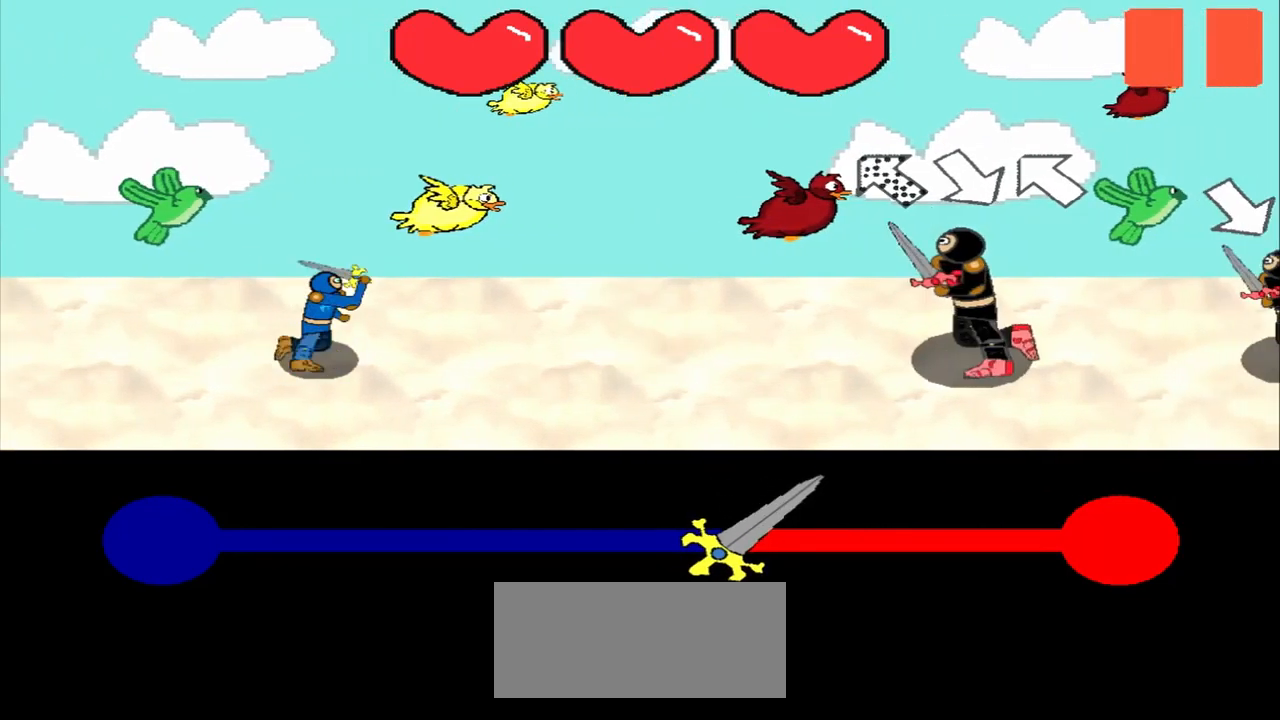
{"buttons": [], "left_stick": "down-right", "events": [[42, "left_stick", "down-right"], [292, "left_stick", "center"], [500, "left_stick", "down-right"]]}
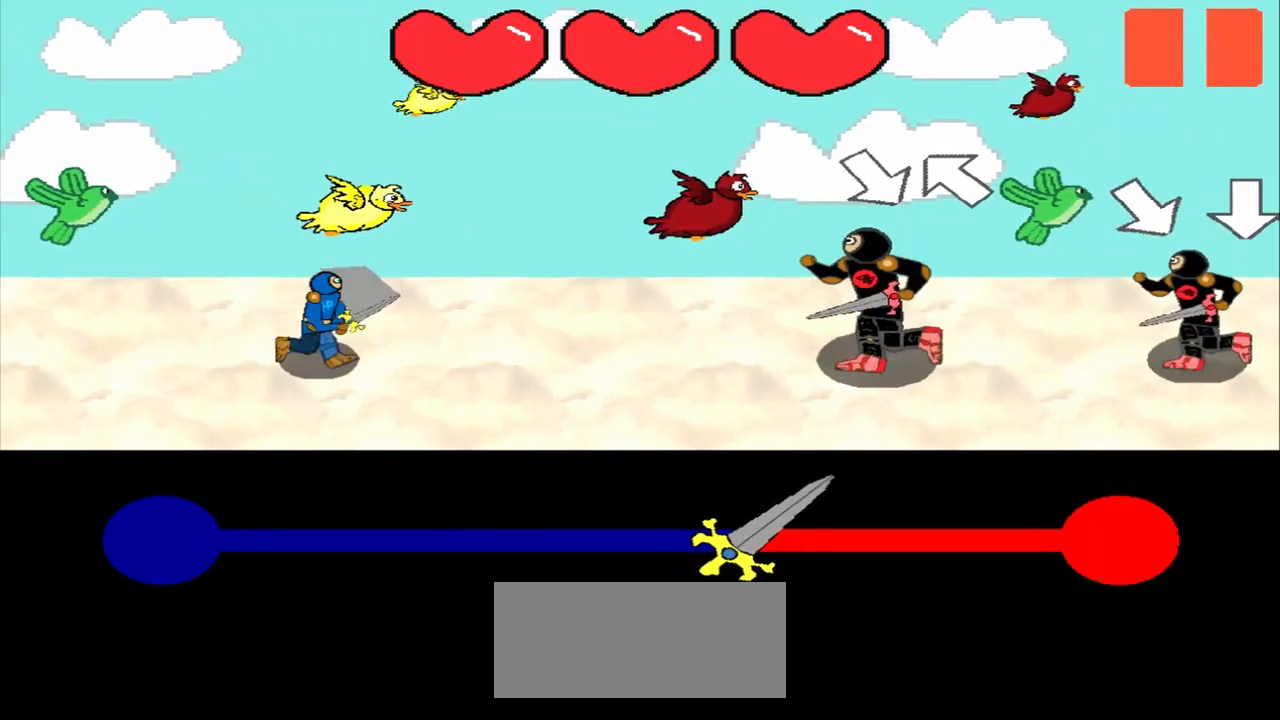
{"buttons": [], "left_stick": "up-left", "events": [[167, "left_stick", "center"], [459, "left_stick", "up-left"]]}
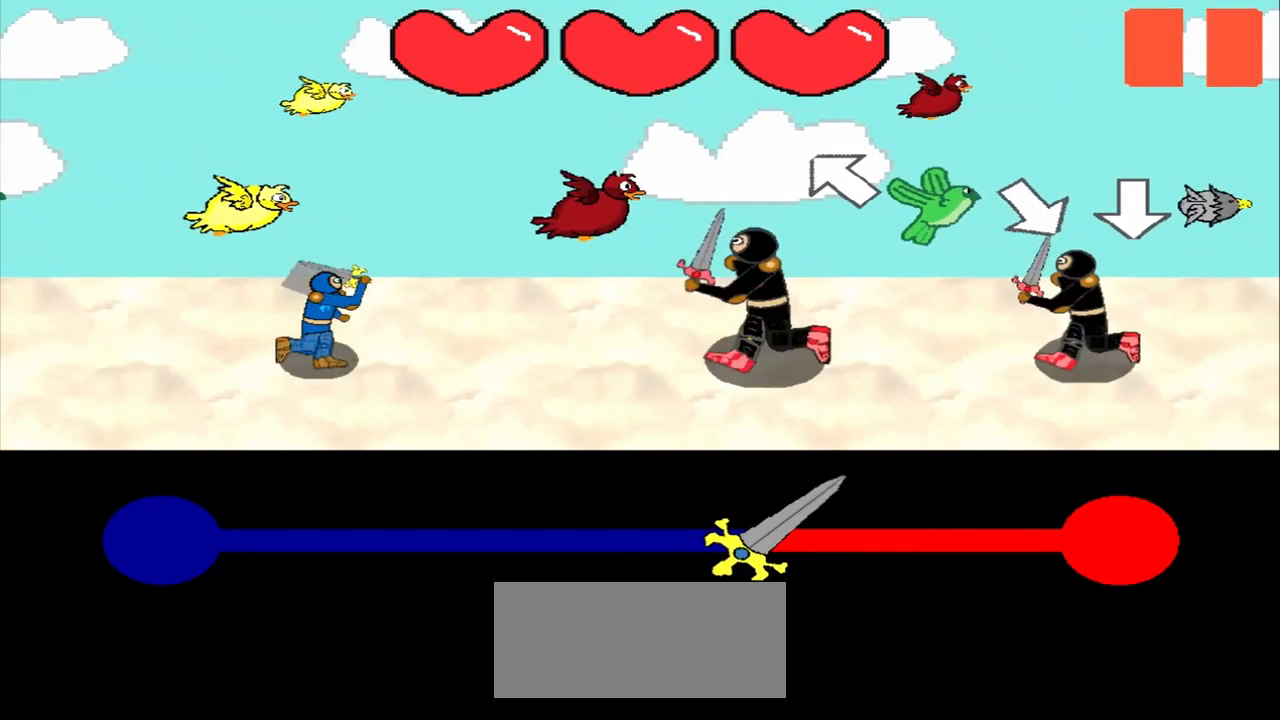
{"buttons": [], "left_stick": "down-right", "events": [[167, "left_stick", "center"], [417, "left_stick", "down-right"]]}
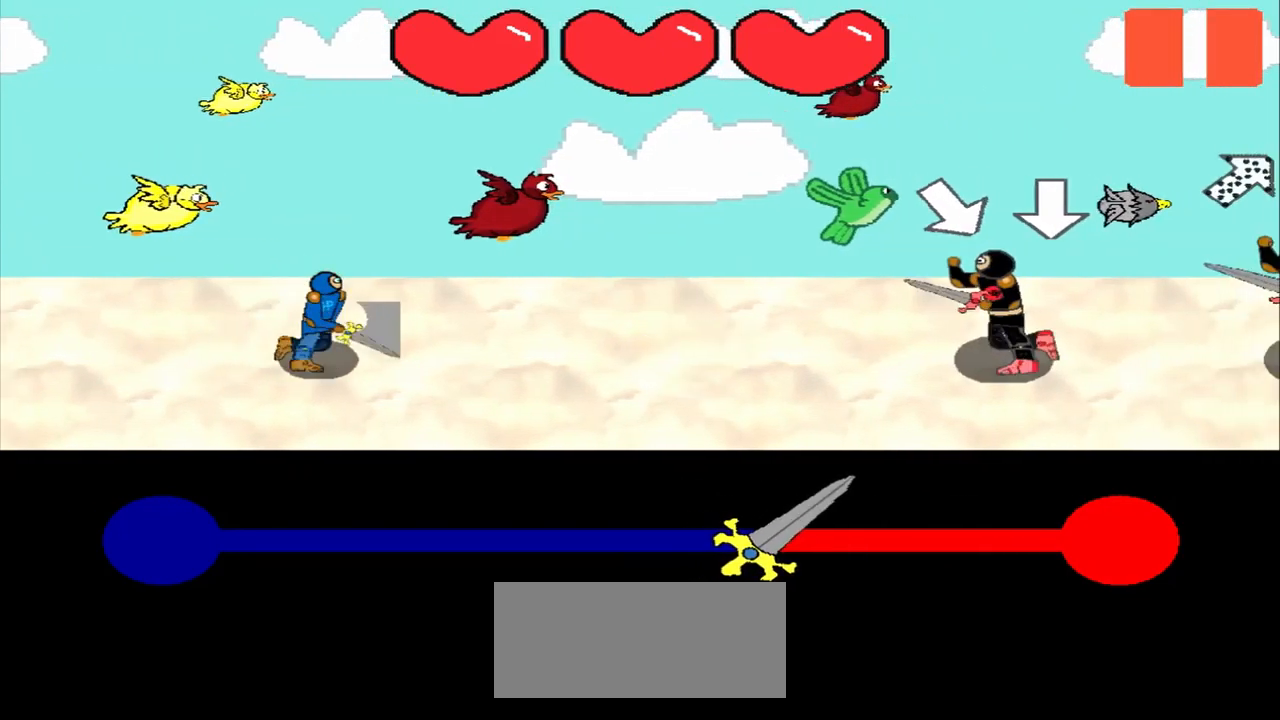
{"buttons": [], "left_stick": "down", "events": [[250, "left_stick", "center"], [417, "left_stick", "down"]]}
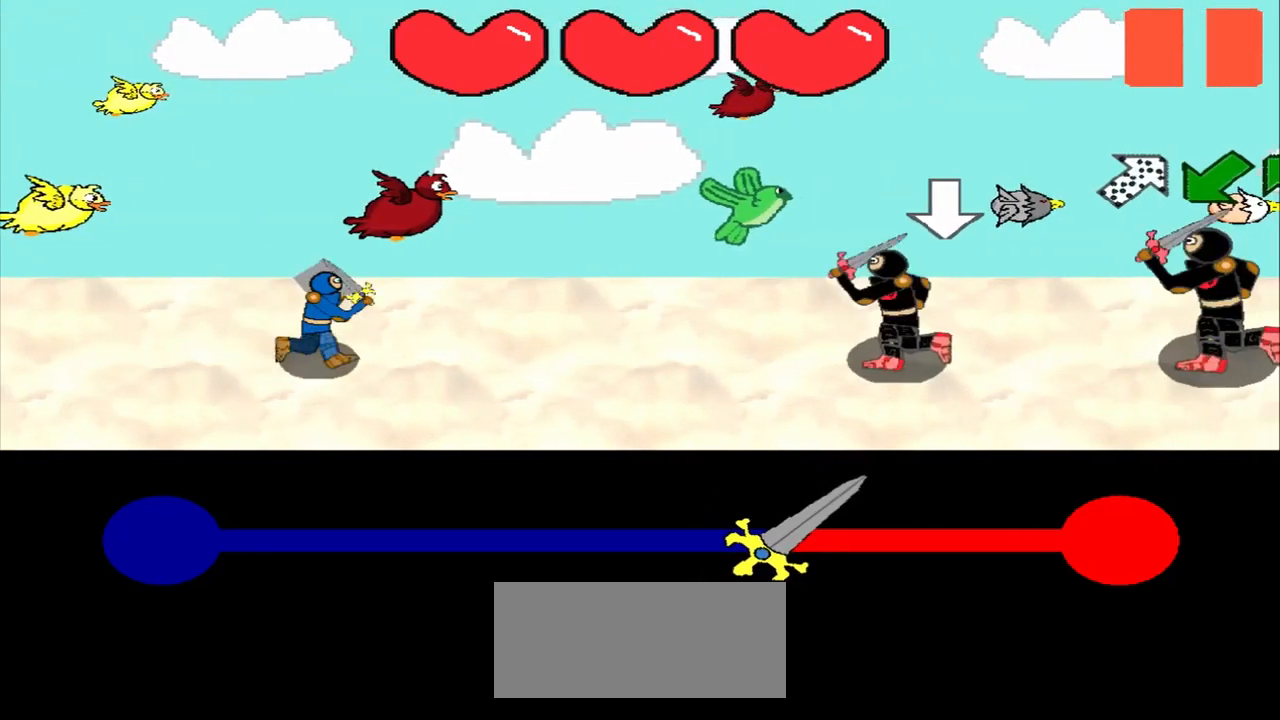
{"buttons": [], "left_stick": "center", "events": [[42, "left_stick", "center"]]}
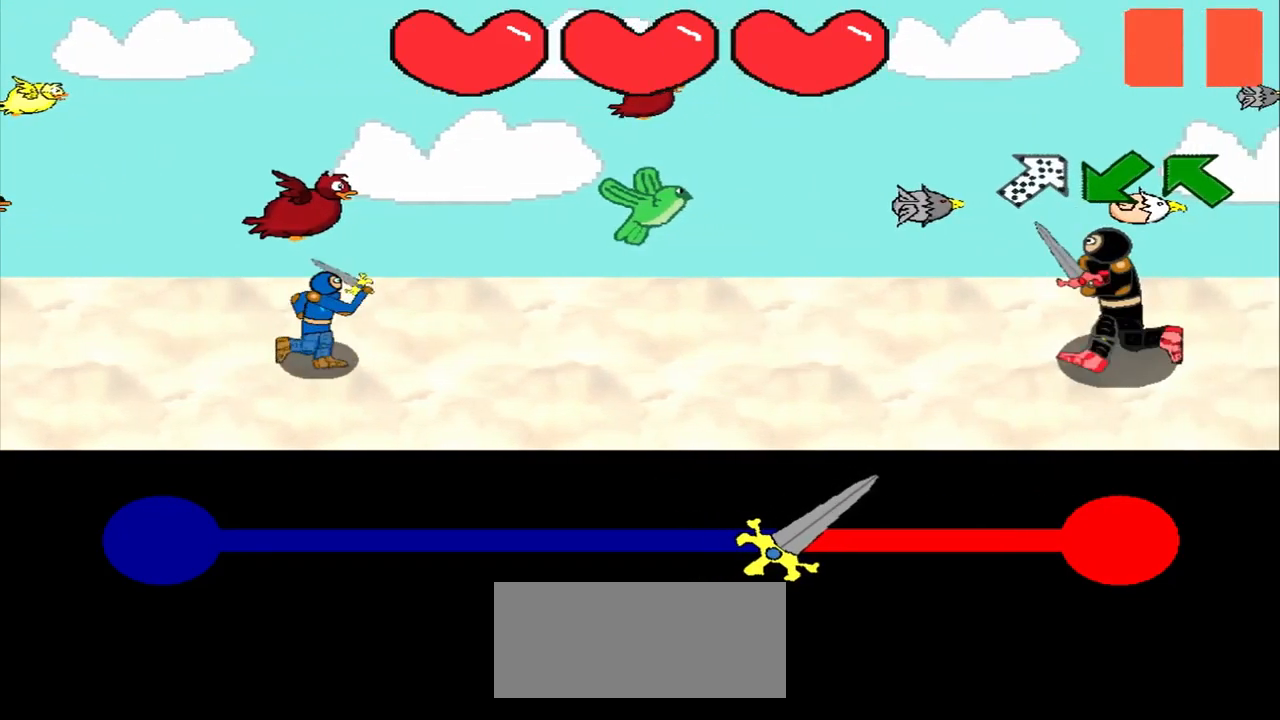
{"buttons": [], "left_stick": "center", "events": []}
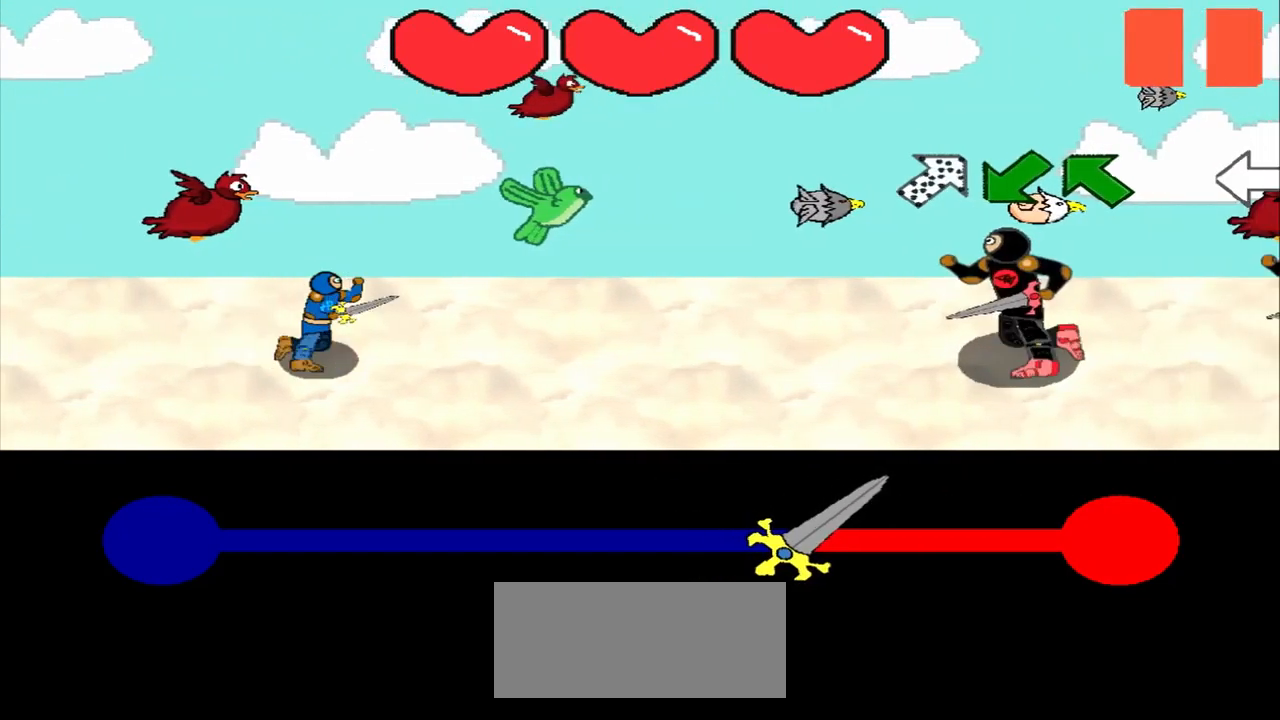
{"buttons": [], "left_stick": "center", "events": [[42, "left_stick", "down-left"], [293, "left_stick", "center"]]}
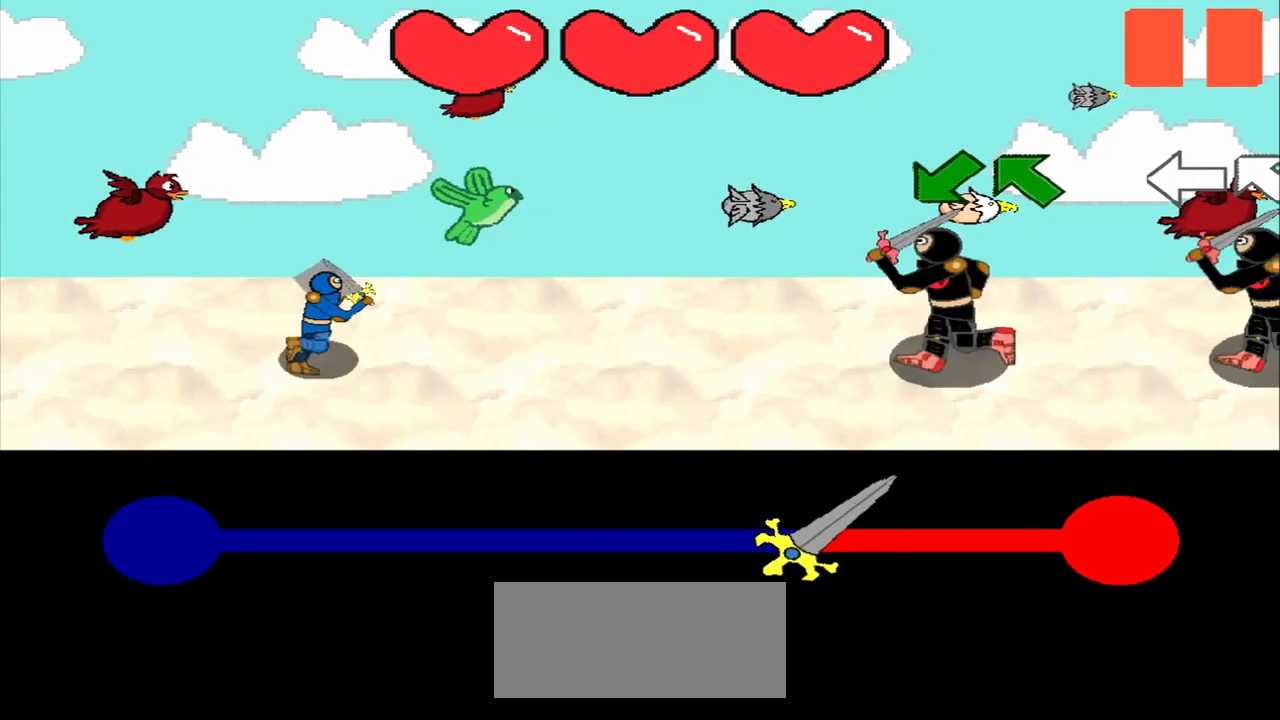
{"buttons": [], "left_stick": "center", "events": [[84, "left_stick", "down-left"], [459, "left_stick", "center"]]}
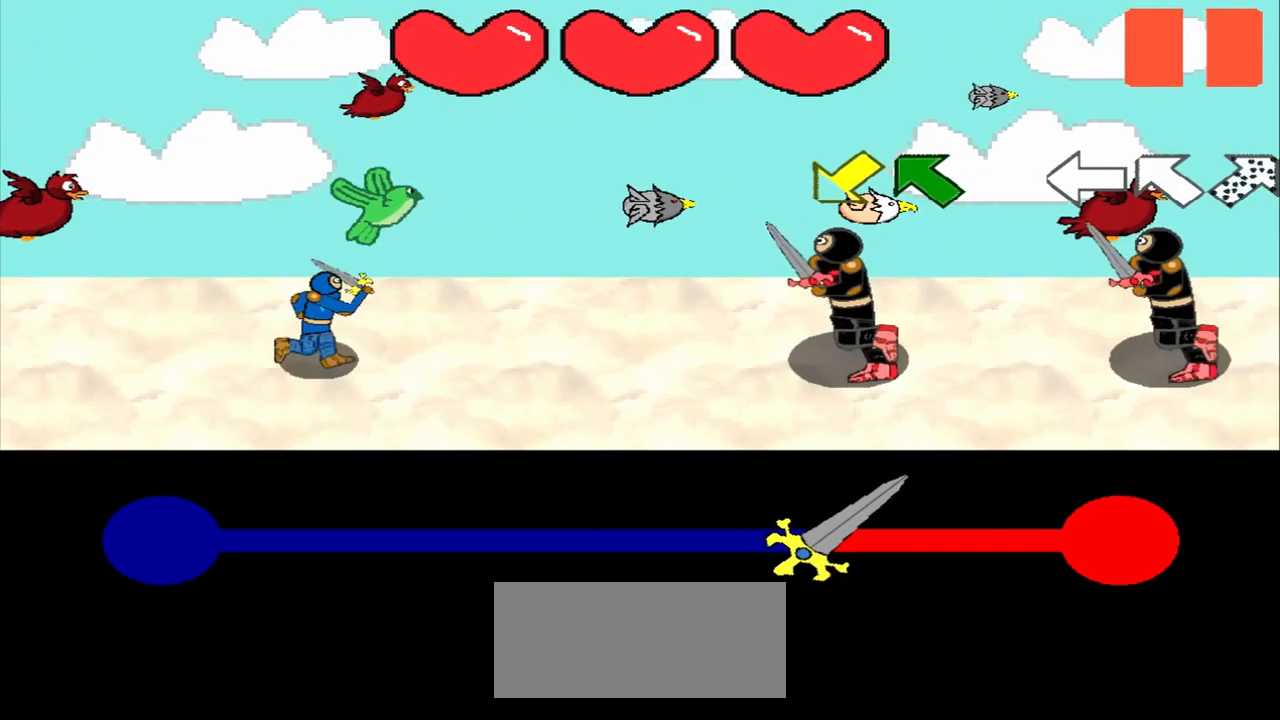
{"buttons": [], "left_stick": "down-left", "events": [[42, "left_stick", "down-left"], [209, "left_stick", "center"], [459, "left_stick", "down-left"]]}
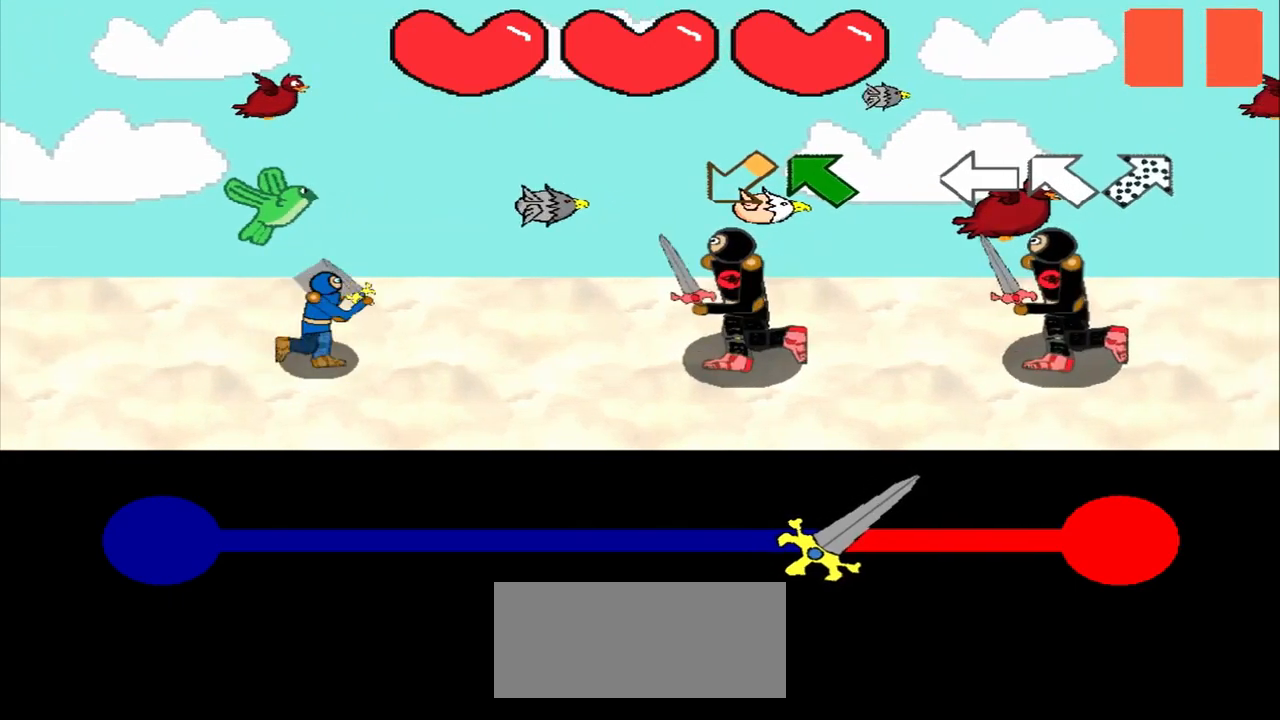
{"buttons": [], "left_stick": "up-left", "events": [[209, "left_stick", "center"], [417, "left_stick", "up-left"]]}
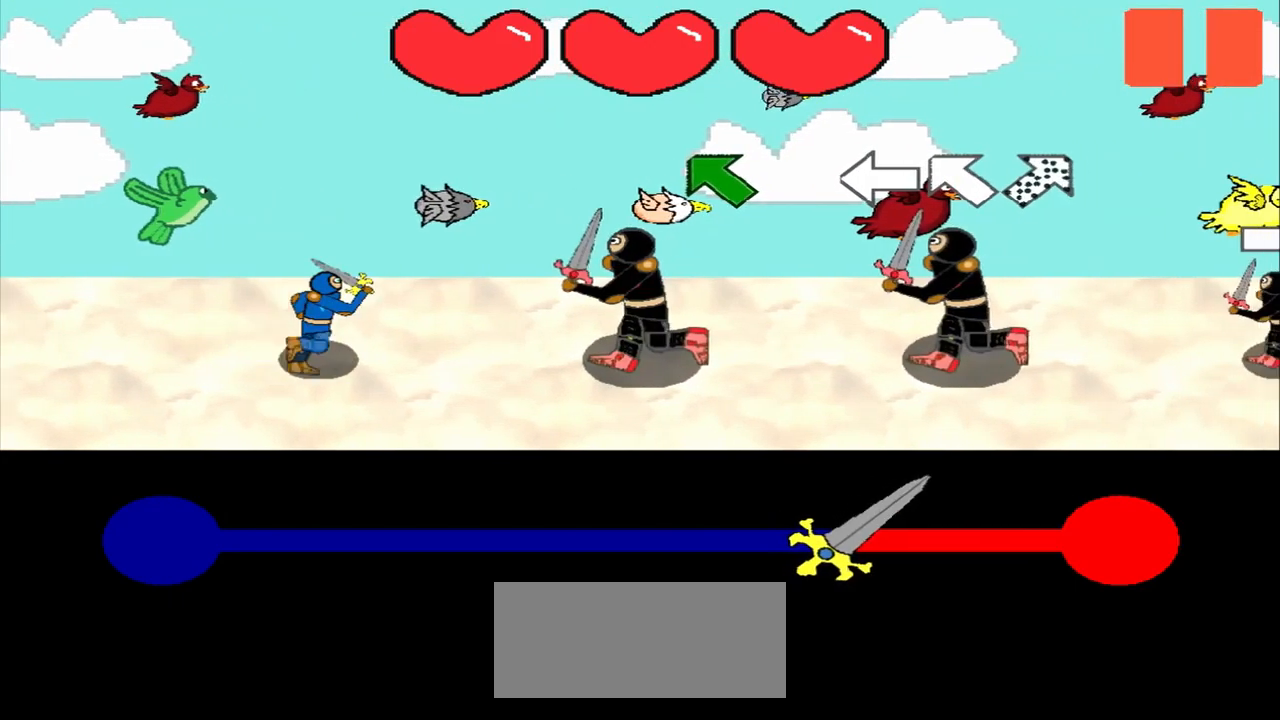
{"buttons": [], "left_stick": "up-left", "events": [[167, "left_stick", "center"], [417, "left_stick", "up-left"]]}
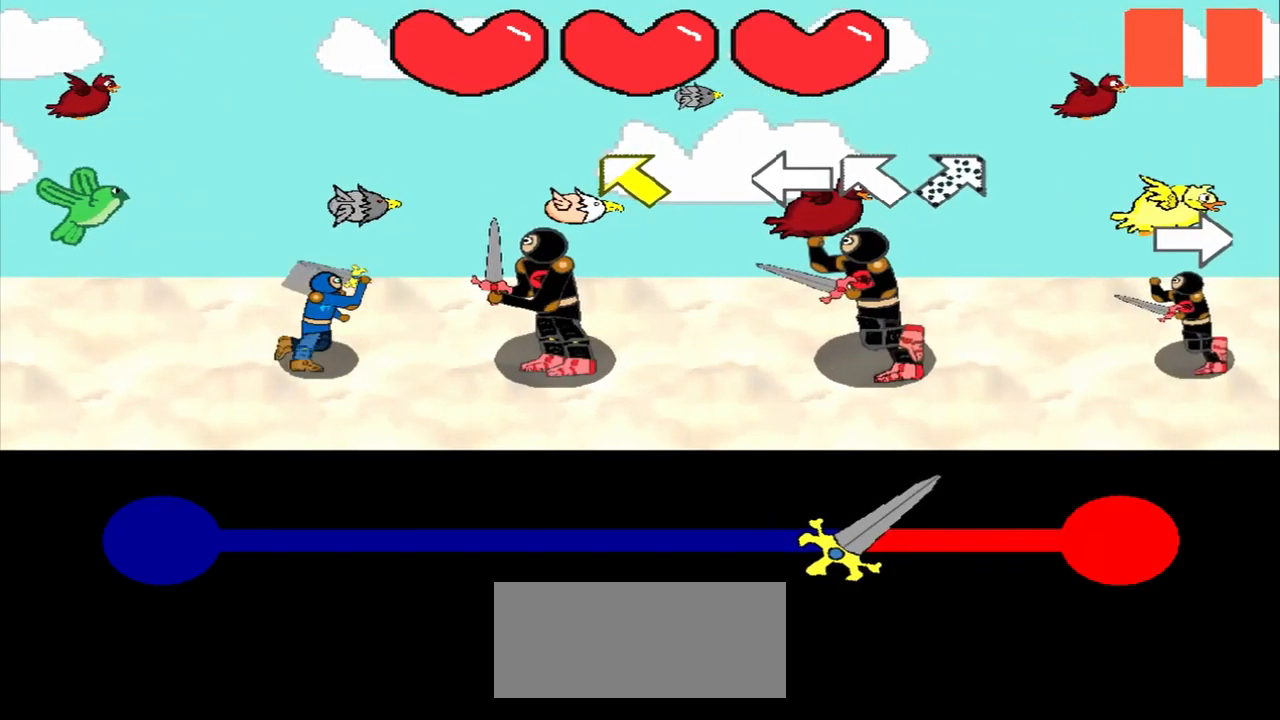
{"buttons": [], "left_stick": "up-left", "events": [[292, "left_stick", "center"], [459, "left_stick", "up-left"]]}
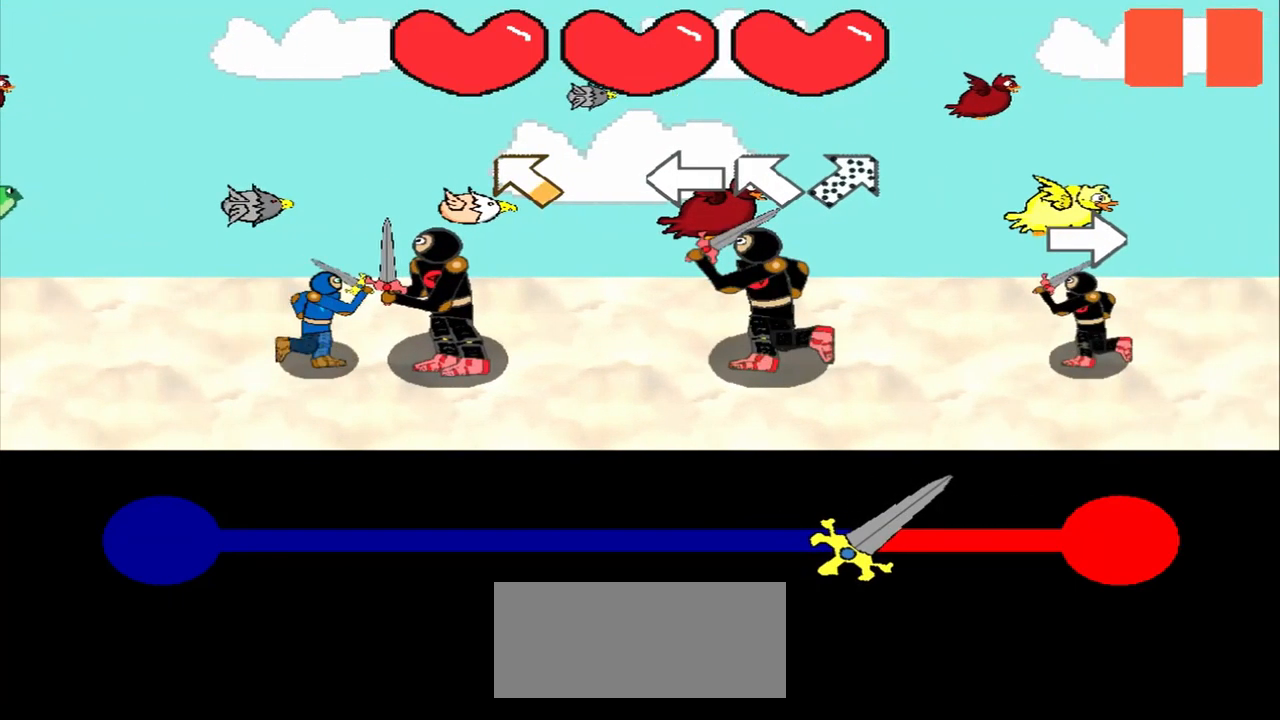
{"buttons": [], "left_stick": "left", "events": [[84, "left_stick", "center"], [334, "left_stick", "left"]]}
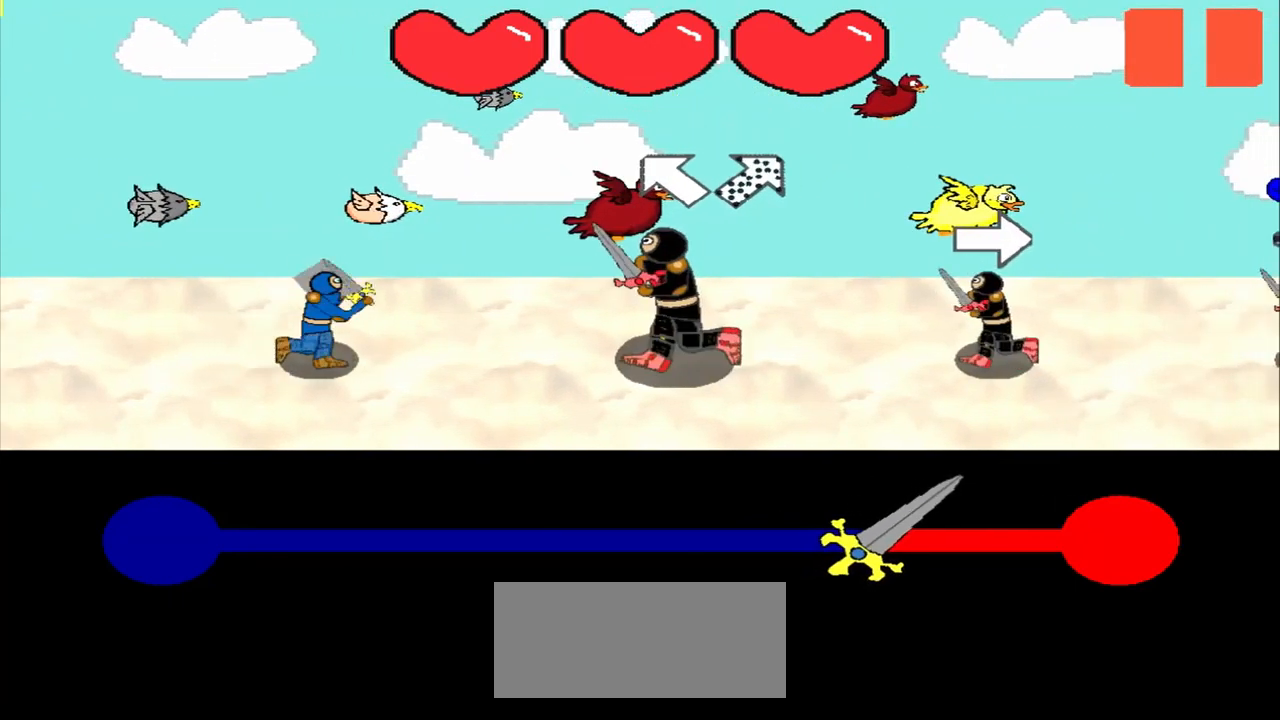
{"buttons": [], "left_stick": "center", "events": [[42, "left_stick", "center"], [334, "left_stick", "up-left"], [500, "left_stick", "center"]]}
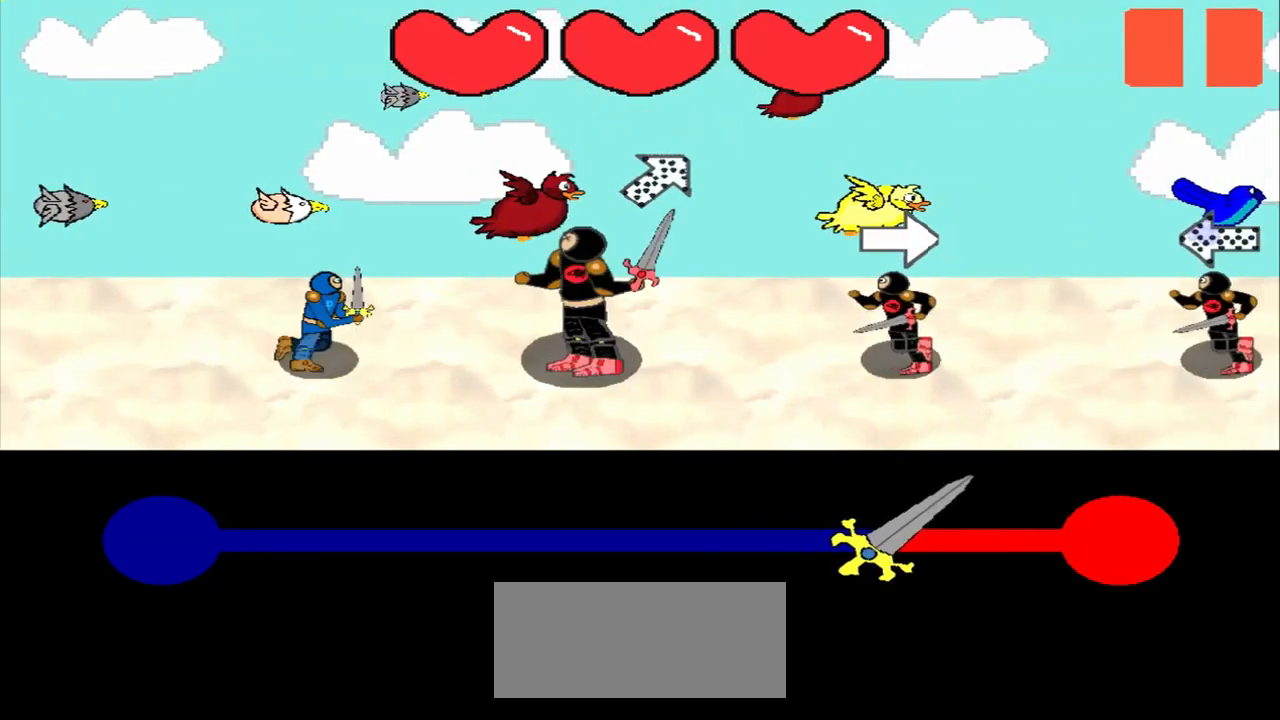
{"buttons": [], "left_stick": "down-left", "events": [[250, "left_stick", "down-left"]]}
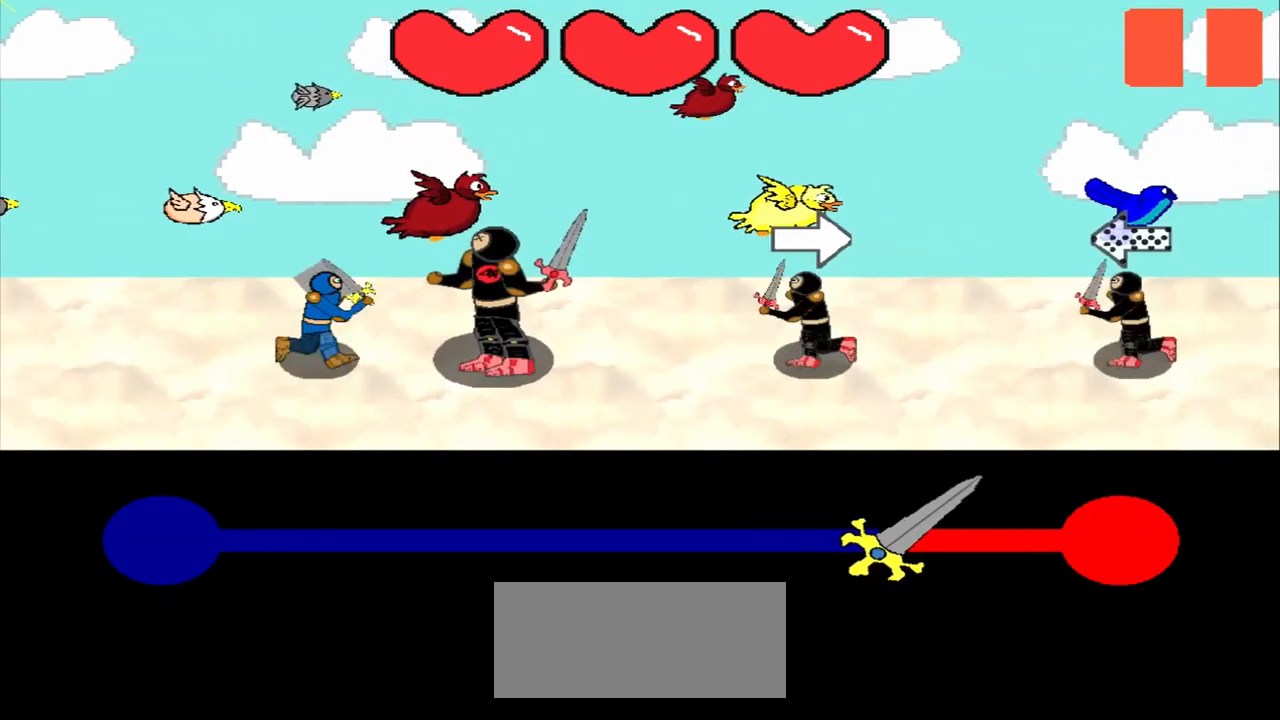
{"buttons": [], "left_stick": "center", "events": [[84, "left_stick", "center"], [167, "left_stick", "right"], [500, "left_stick", "center"]]}
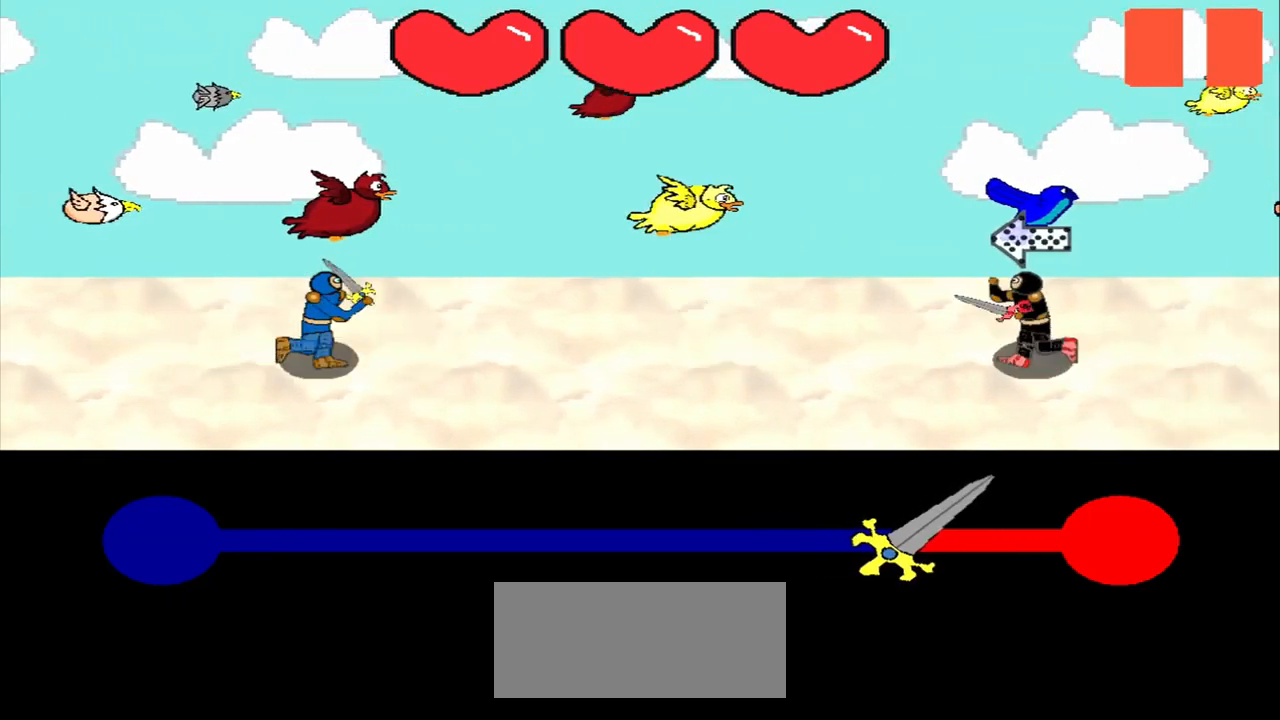
{"buttons": [], "left_stick": "center", "events": [[125, "left_stick", "right"], [459, "left_stick", "center"]]}